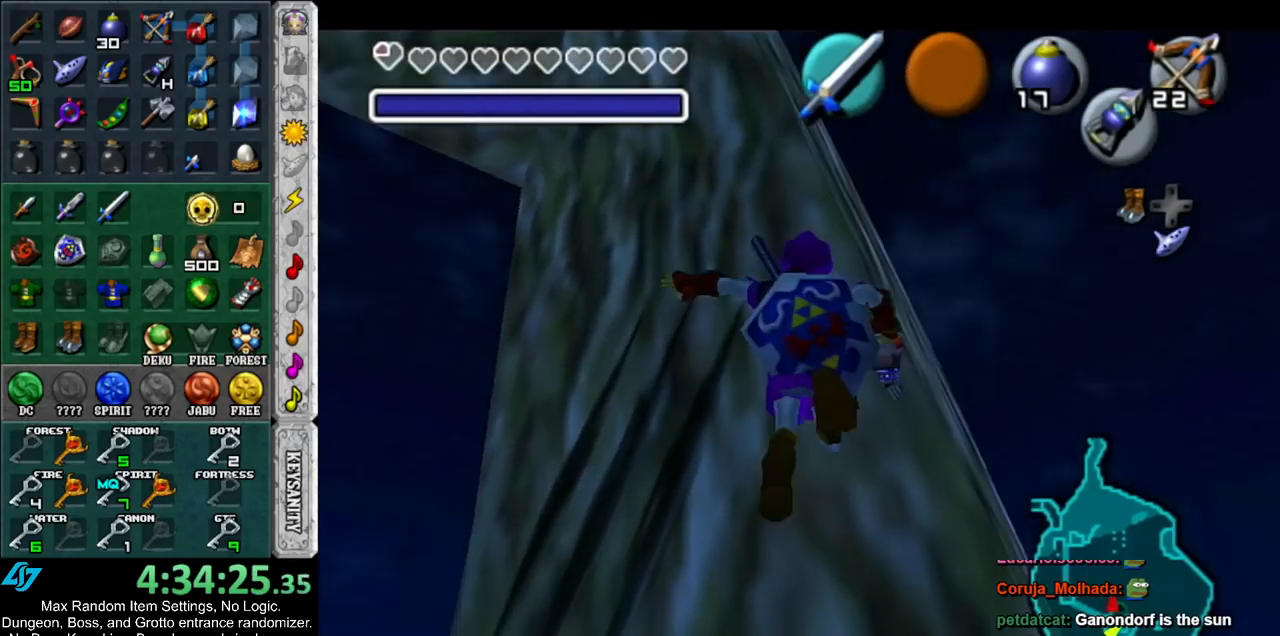
Gameplay with a controller (Nintendo layout); each line is a JSON object with the inputs held at the frame after it. "events" lists button and stick changes between this image and that frame as [ms after this image, input, new state], when the widget could be followed in between. Not read: L3 R3.
{"buttons": [], "left_stick": "center", "right_stick": "center", "events": [[217, "Z", "down"], [350, "Z", "up"]]}
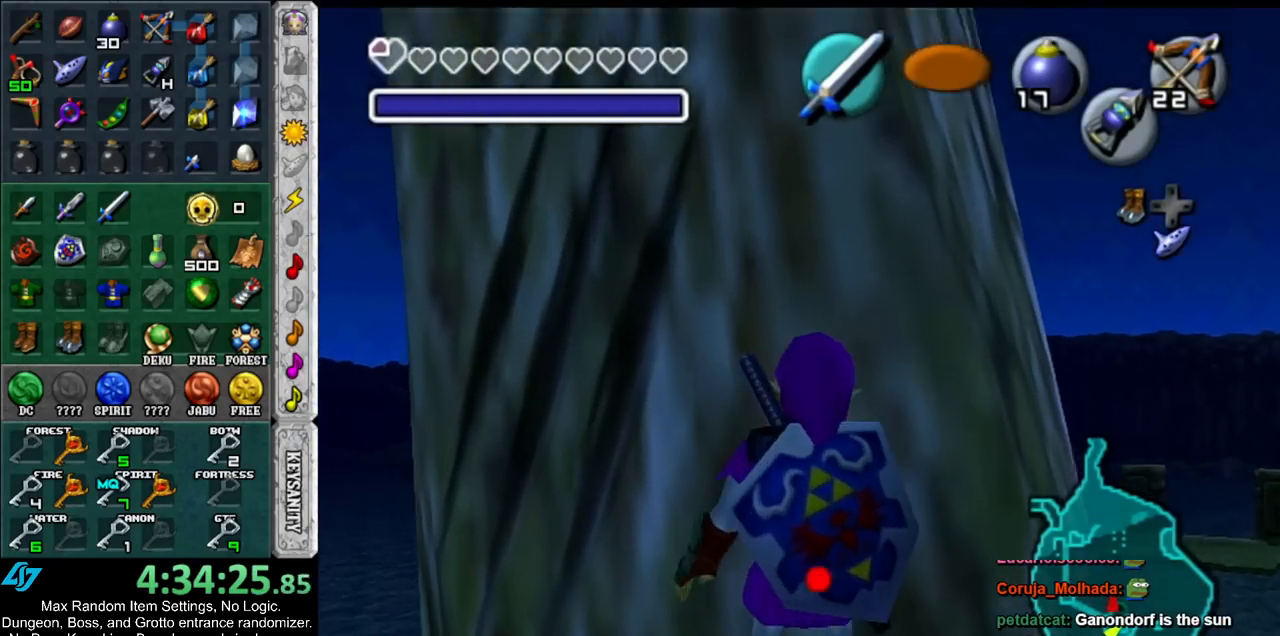
{"buttons": [], "left_stick": "down-left", "right_stick": "center", "events": [[183, "left_stick", "down-left"]]}
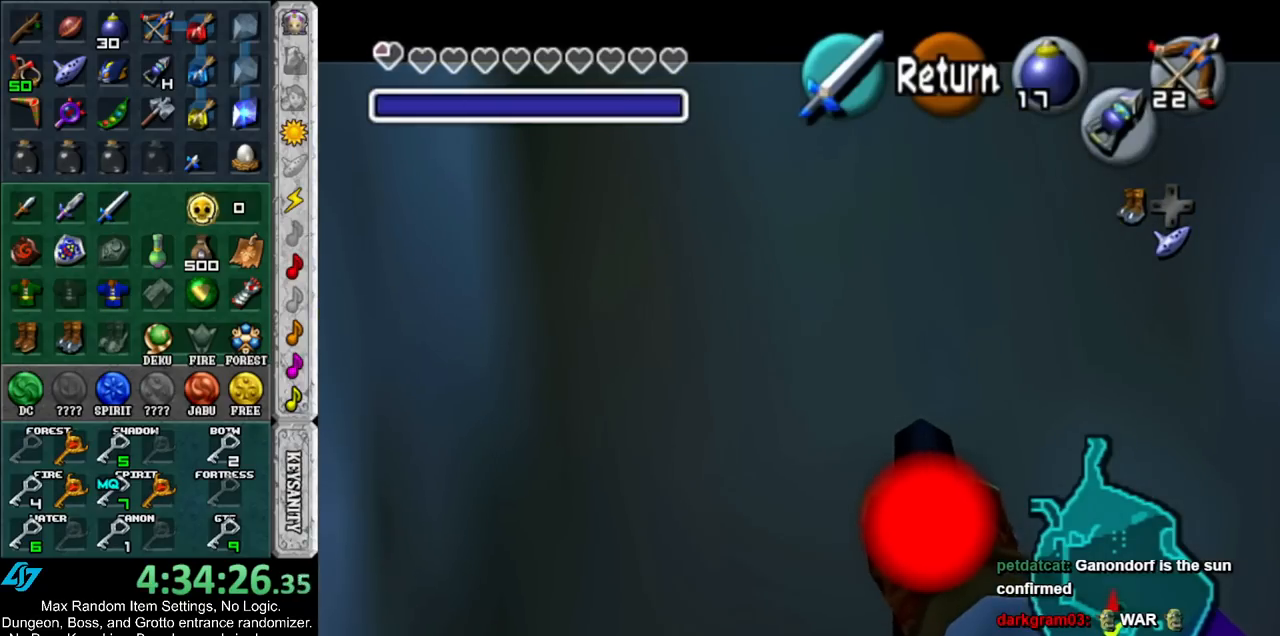
{"buttons": [], "left_stick": "down-left", "right_stick": "center", "events": []}
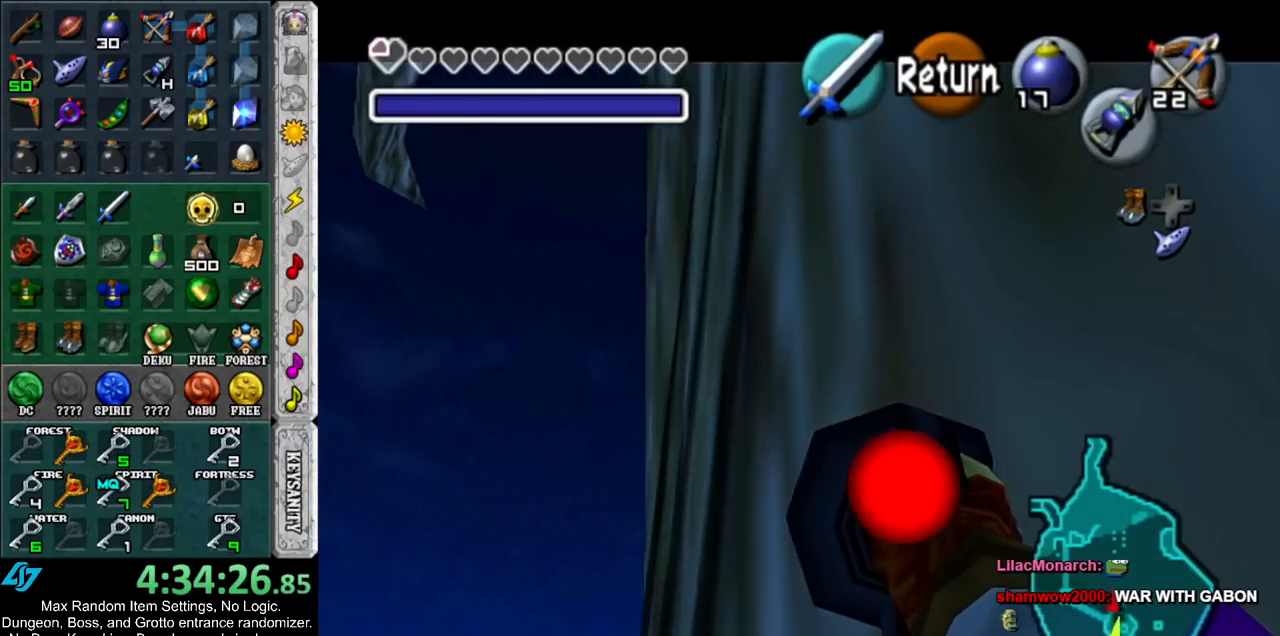
{"buttons": ["Z"], "left_stick": "down-left", "right_stick": "center", "events": [[250, "Z", "down"], [317, "left_stick", "center"], [433, "left_stick", "down-left"]]}
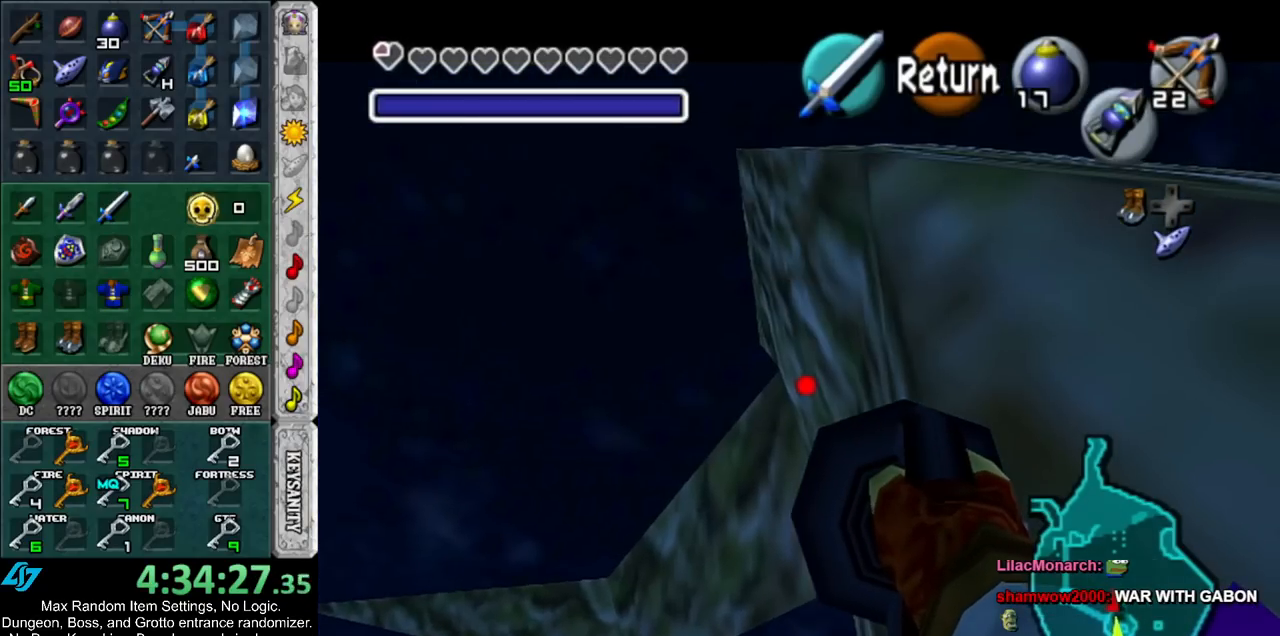
{"buttons": ["Z"], "left_stick": "center", "right_stick": "center", "events": [[500, "left_stick", "center"]]}
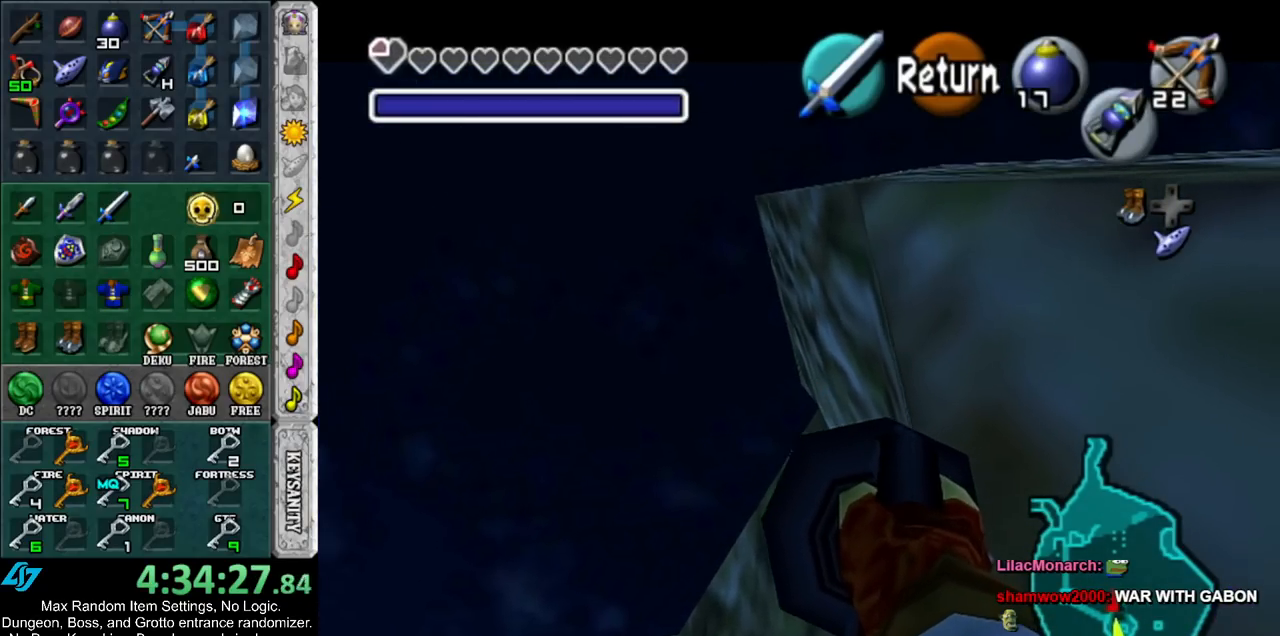
{"buttons": ["Z"], "left_stick": "center", "right_stick": "center", "events": [[217, "left_stick", "up-right"], [383, "left_stick", "center"]]}
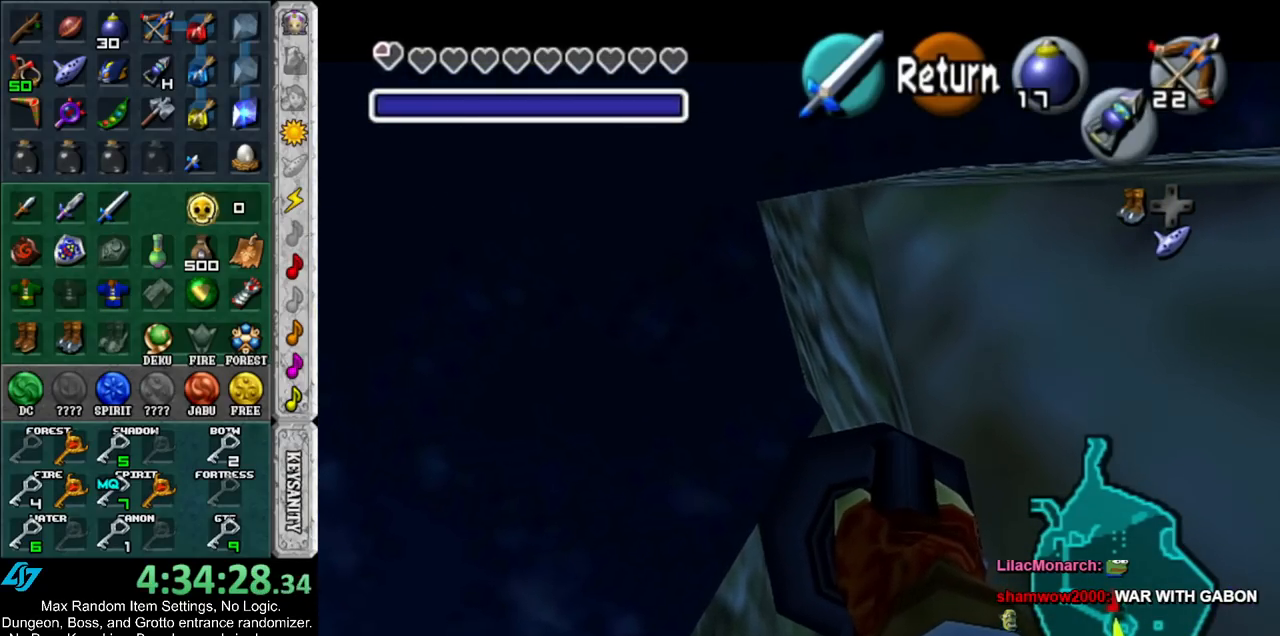
{"buttons": ["Z"], "left_stick": "center", "right_stick": "center", "events": [[217, "left_stick", "up-right"], [383, "left_stick", "center"]]}
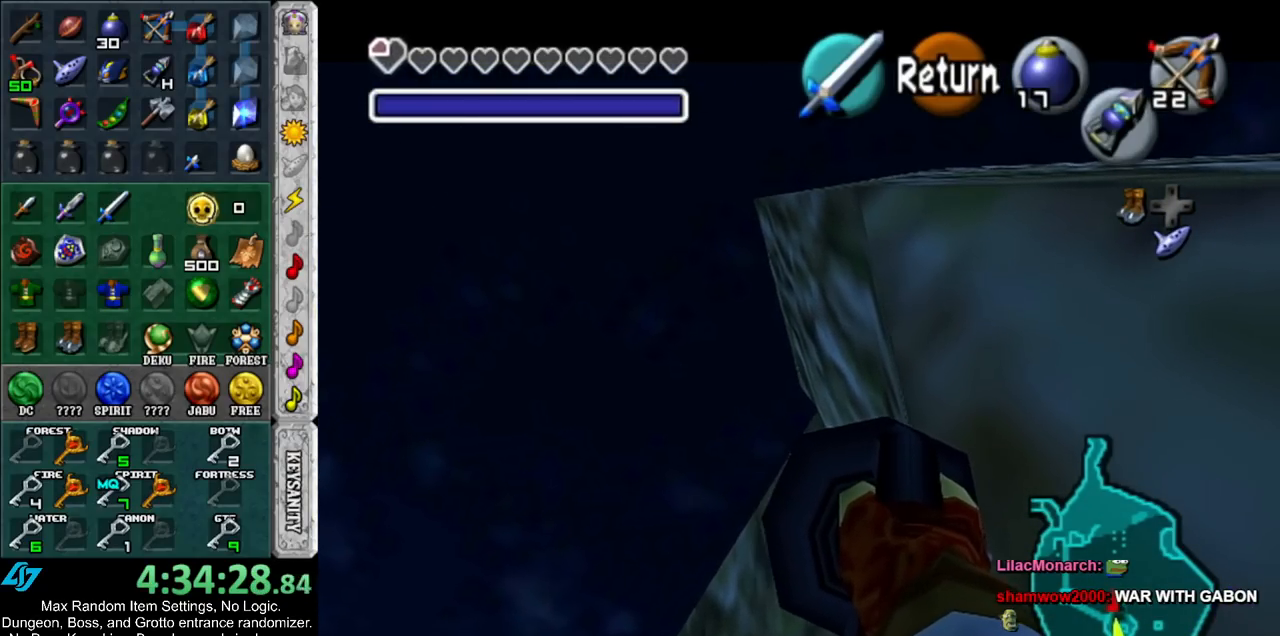
{"buttons": ["Z"], "left_stick": "center", "right_stick": "center", "events": [[283, "left_stick", "right"], [400, "left_stick", "center"]]}
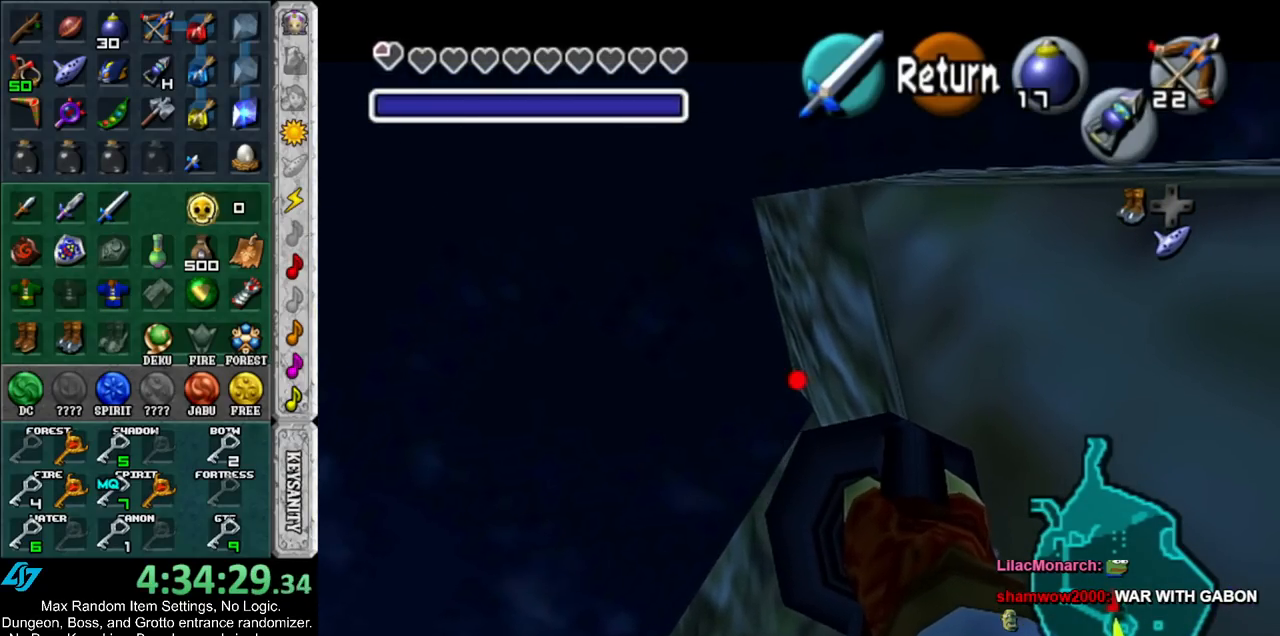
{"buttons": ["Z"], "left_stick": "center", "right_stick": "center", "events": []}
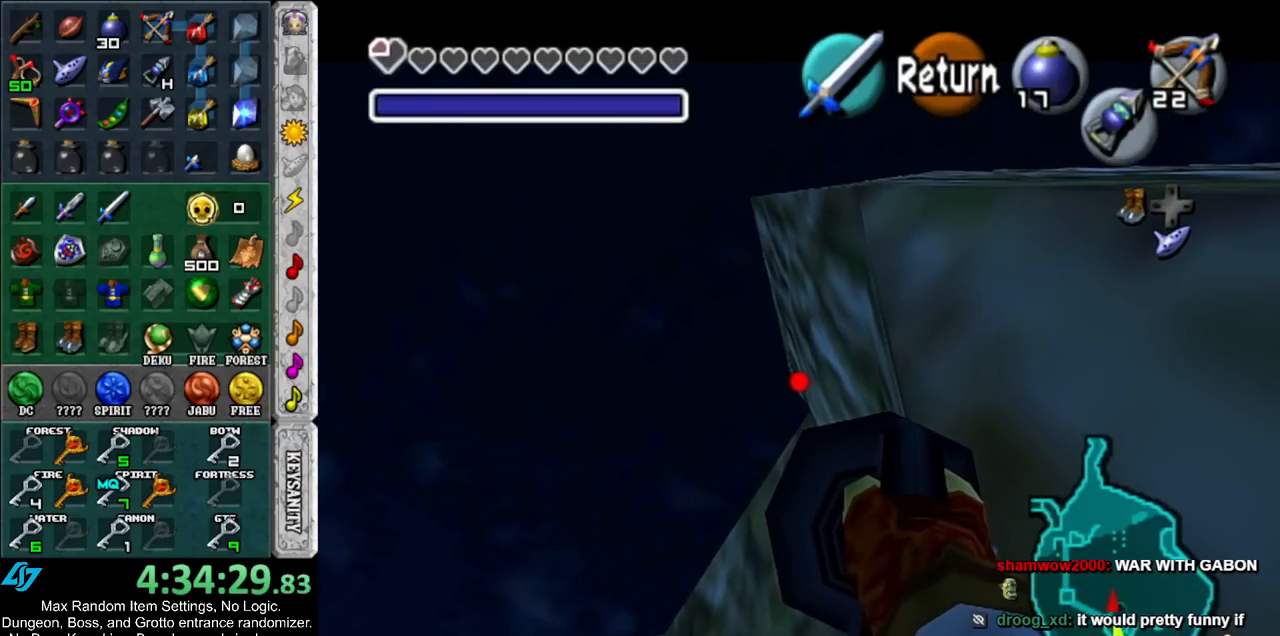
{"buttons": [], "left_stick": "center", "right_stick": "center", "events": [[383, "Z", "up"]]}
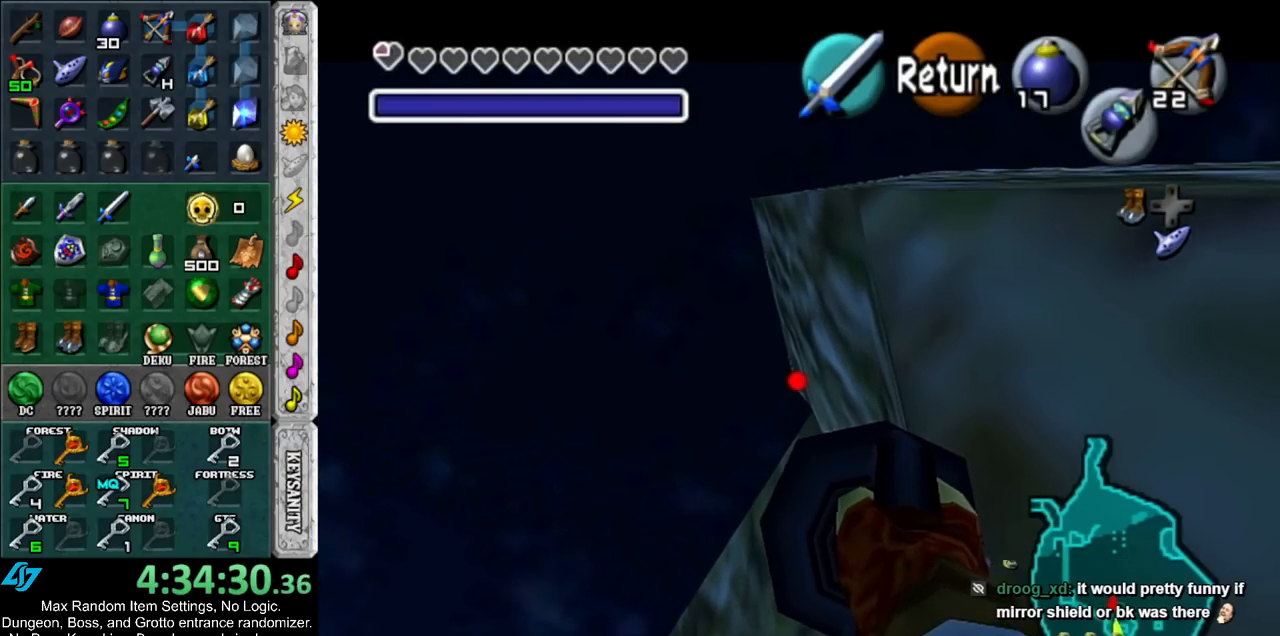
{"buttons": [], "left_stick": "center", "right_stick": "center", "events": []}
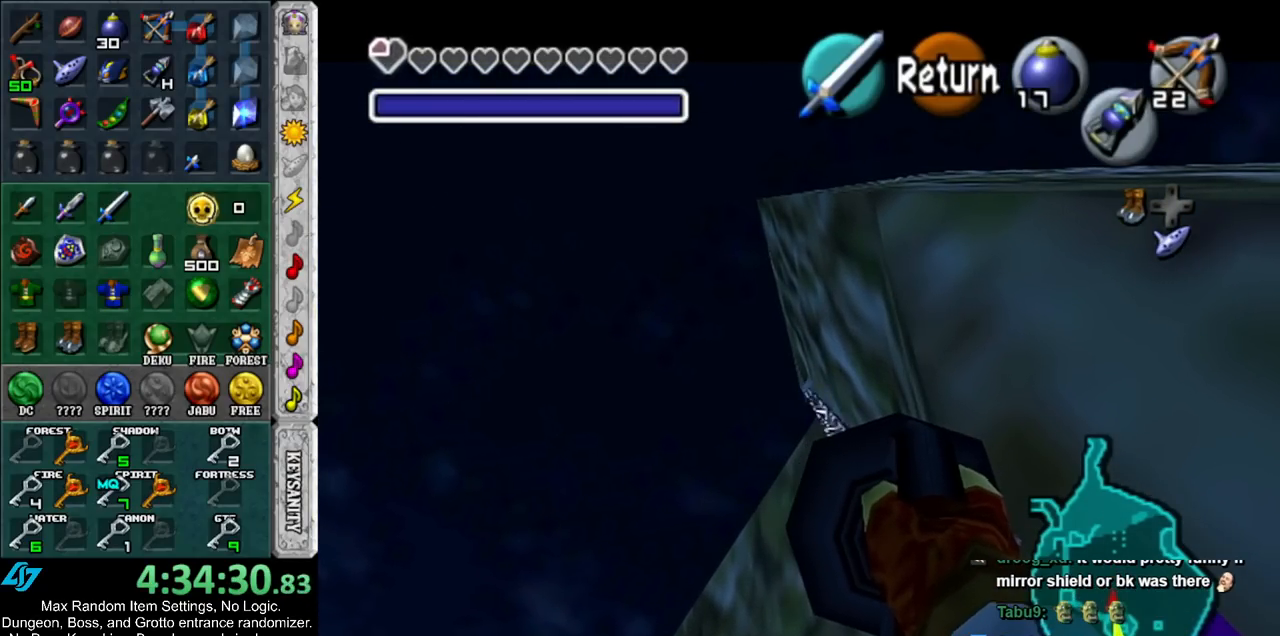
{"buttons": [], "left_stick": "up", "right_stick": "center", "events": [[500, "left_stick", "up"]]}
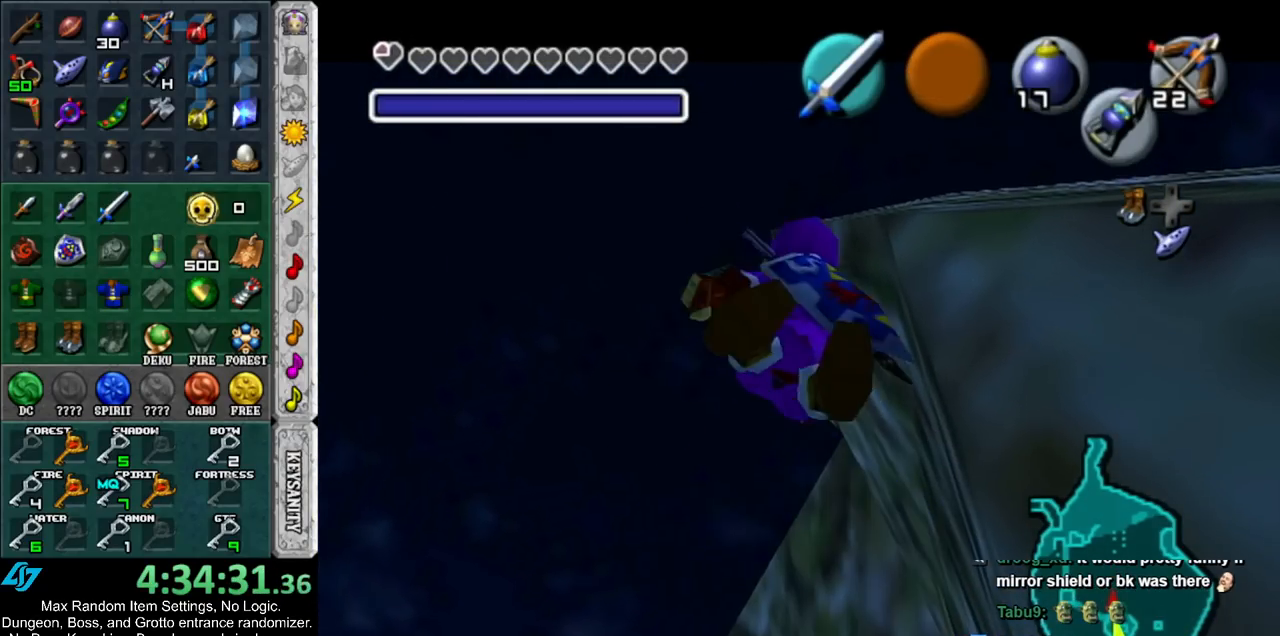
{"buttons": [], "left_stick": "up", "right_stick": "center", "events": [[33, "B", "down"], [100, "B", "up"], [167, "B", "down"], [217, "B", "up"], [283, "B", "down"], [317, "B", "up"], [417, "B", "down"], [450, "B", "up"]]}
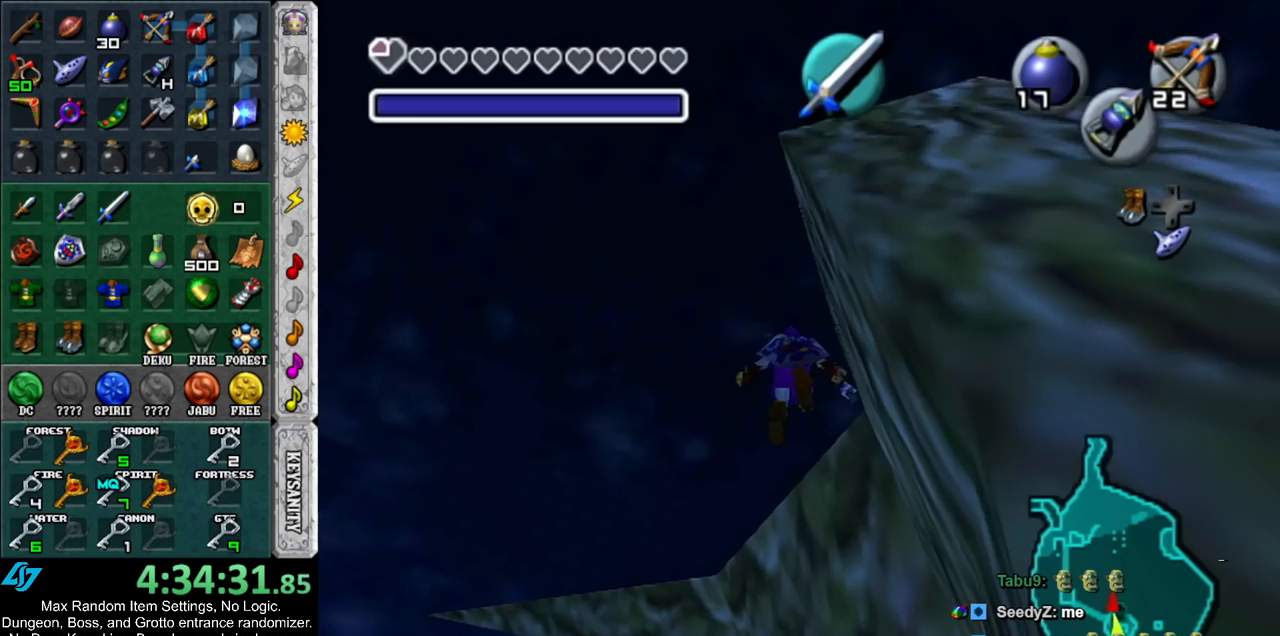
{"buttons": [], "left_stick": "up", "right_stick": "center", "events": [[33, "B", "down"], [83, "B", "up"], [133, "B", "down"], [183, "B", "up"], [217, "B", "down"], [317, "B", "up"]]}
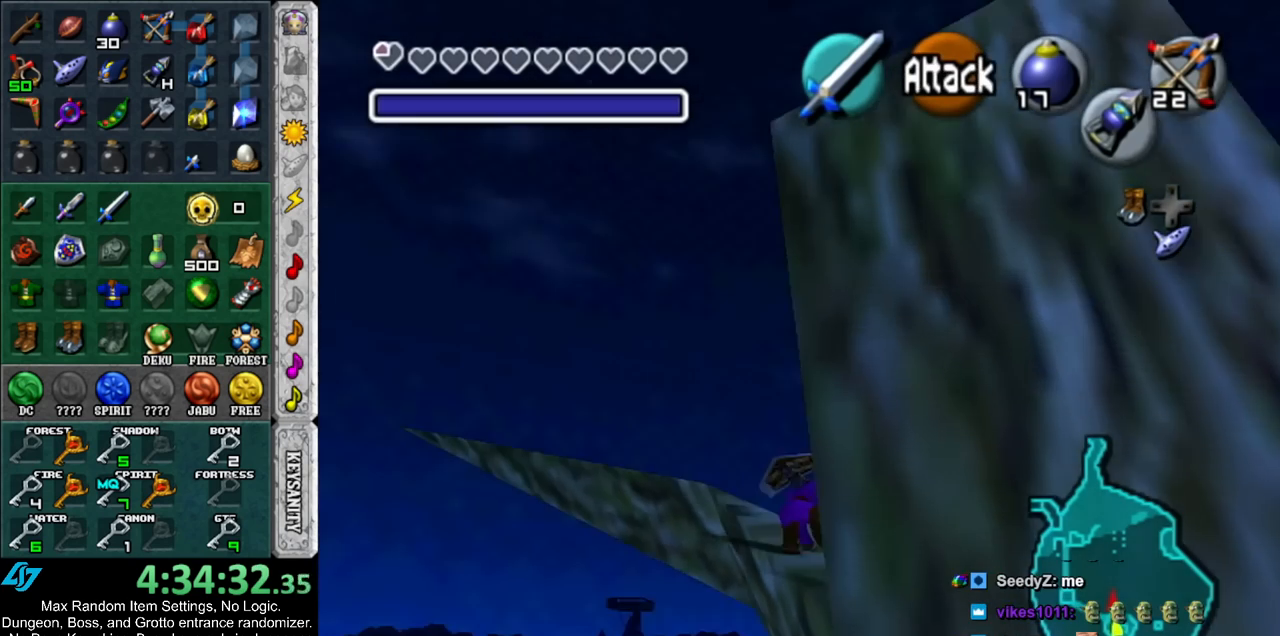
{"buttons": [], "left_stick": "up", "right_stick": "center", "events": []}
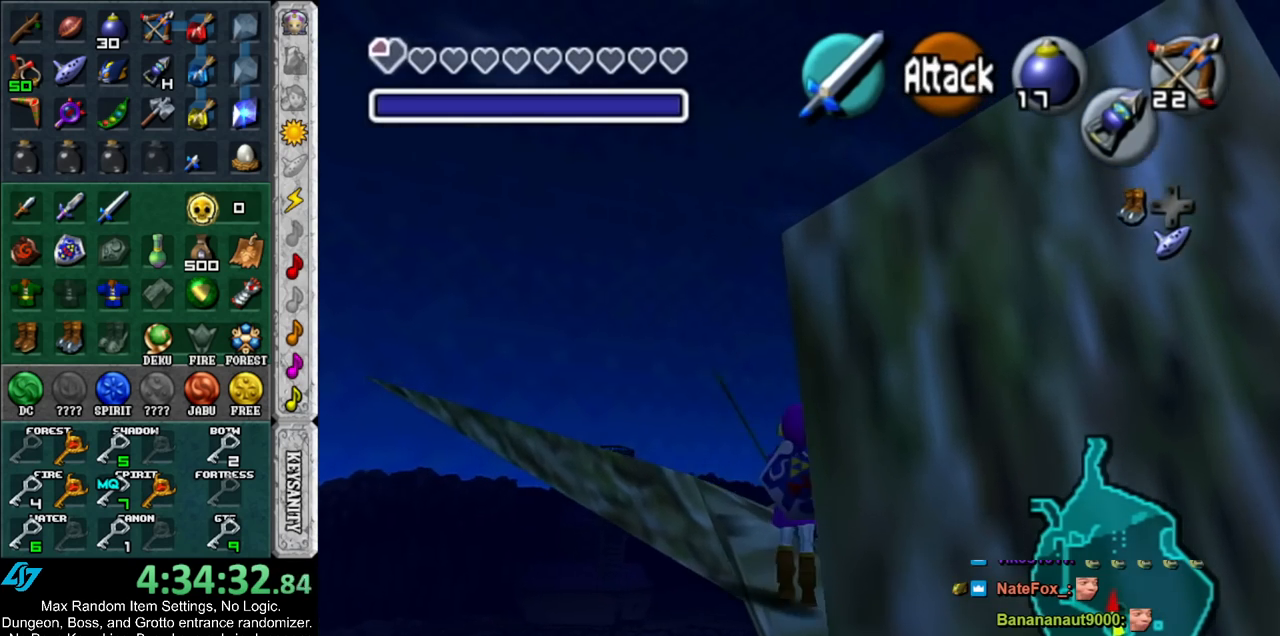
{"buttons": [], "left_stick": "center", "right_stick": "center", "events": [[33, "left_stick", "center"], [133, "left_stick", "down-right"], [167, "Z", "down"], [250, "Z", "up"], [250, "left_stick", "center"]]}
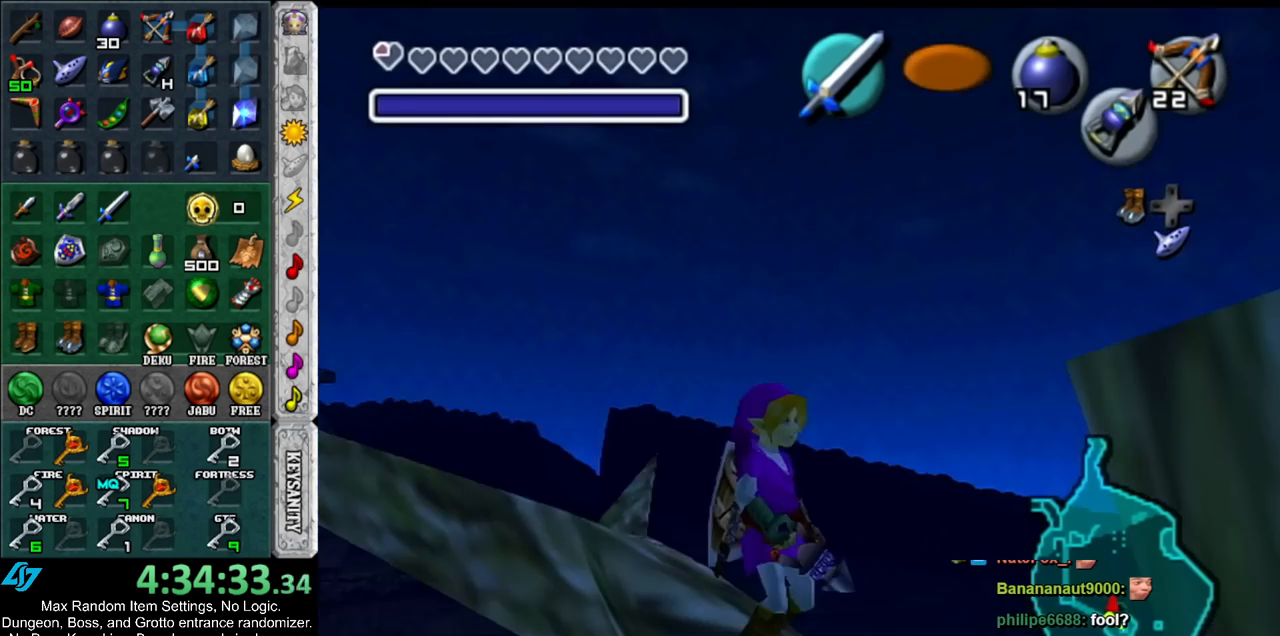
{"buttons": ["Z"], "left_stick": "down-right", "right_stick": "center", "events": [[100, "Z", "down"], [283, "left_stick", "down-right"]]}
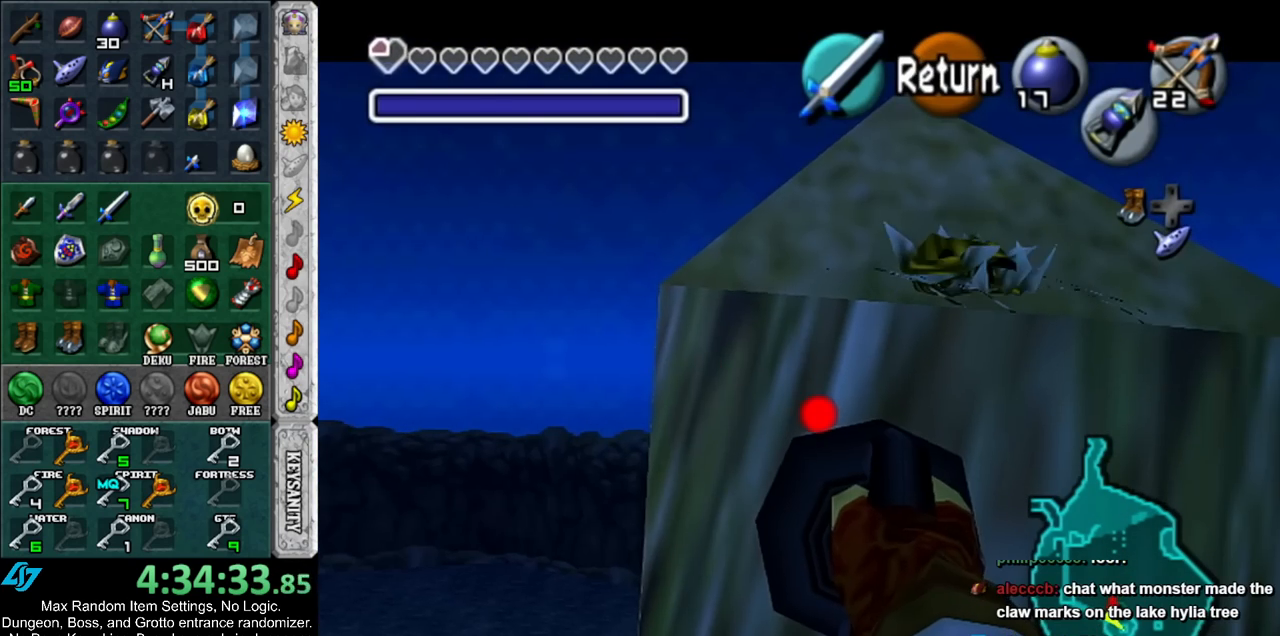
{"buttons": [], "left_stick": "down", "right_stick": "center", "events": [[217, "left_stick", "center"], [383, "left_stick", "down"], [500, "Z", "up"]]}
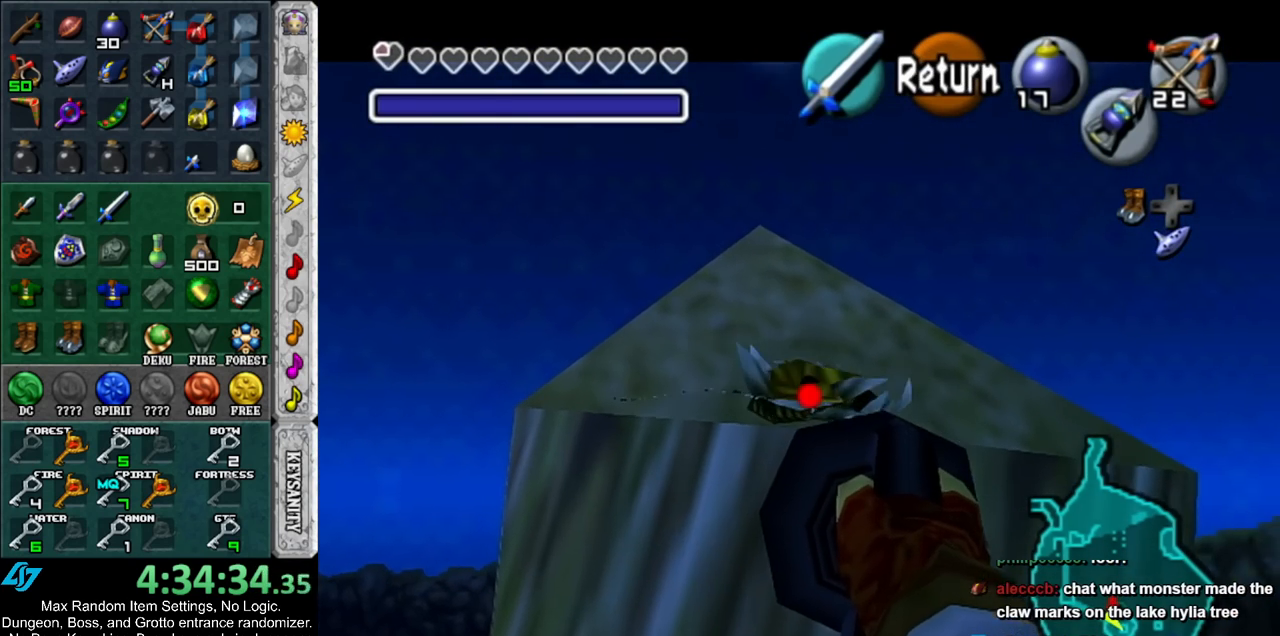
{"buttons": [], "left_stick": "center", "right_stick": "center", "events": [[33, "left_stick", "center"]]}
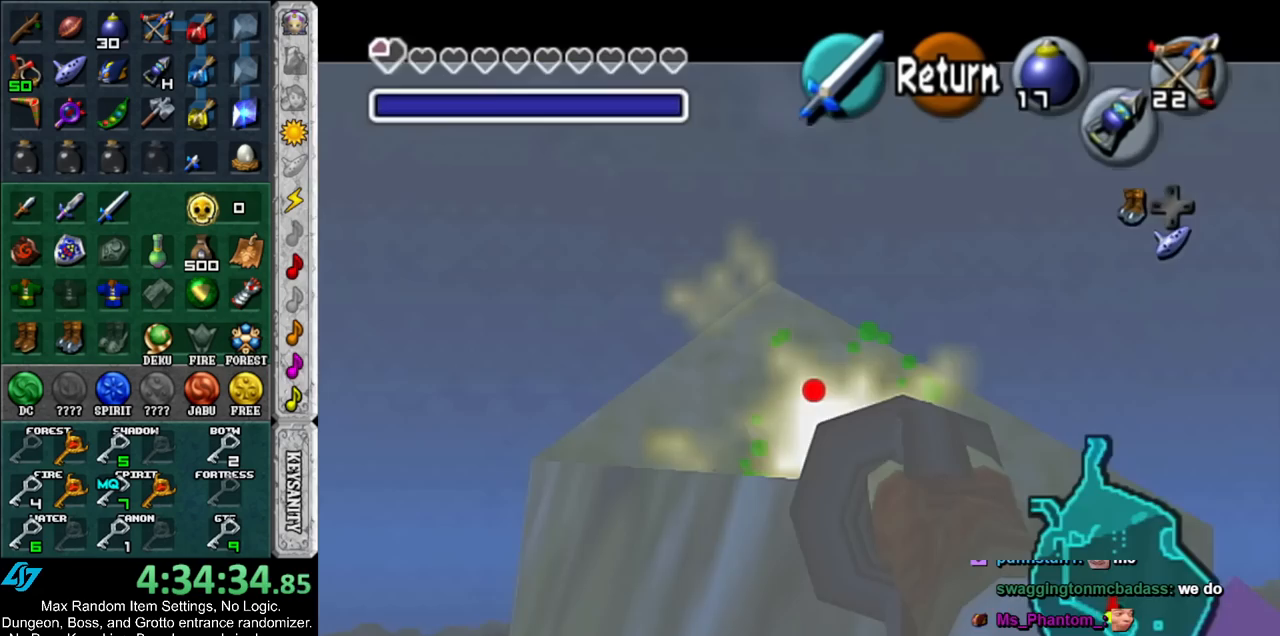
{"buttons": [], "left_stick": "center", "right_stick": "center", "events": [[67, "left_stick", "up-right"], [217, "Z", "down"], [217, "left_stick", "center"], [283, "Z", "up"]]}
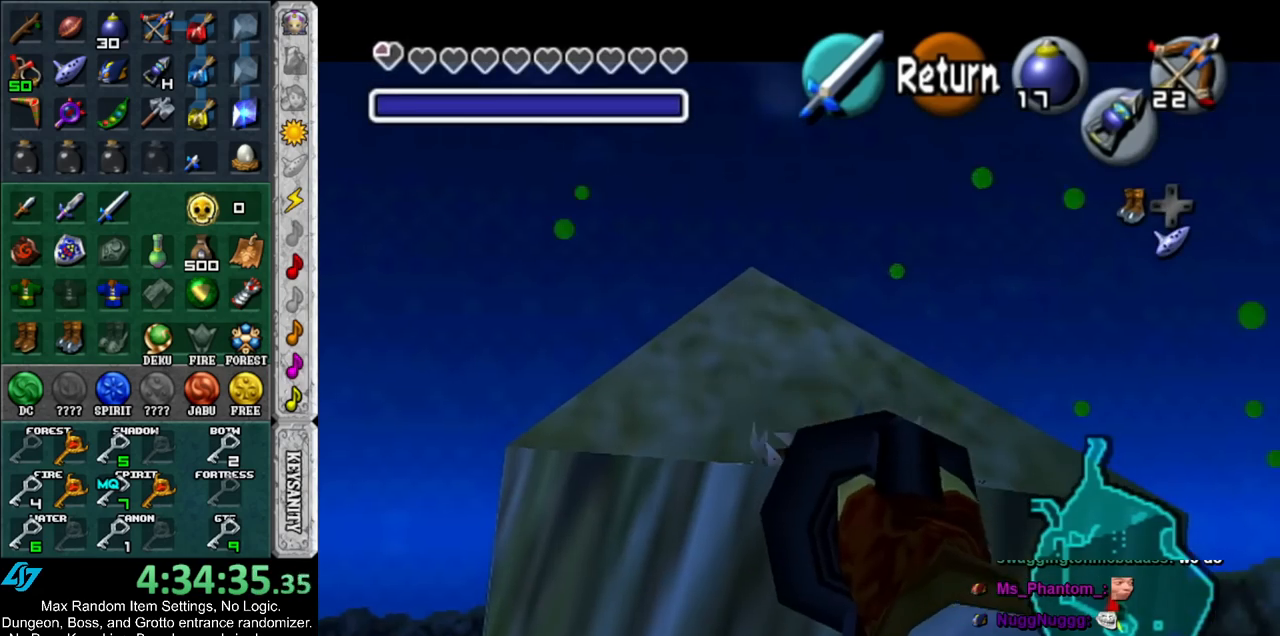
{"buttons": [], "left_stick": "center", "right_stick": "center", "events": []}
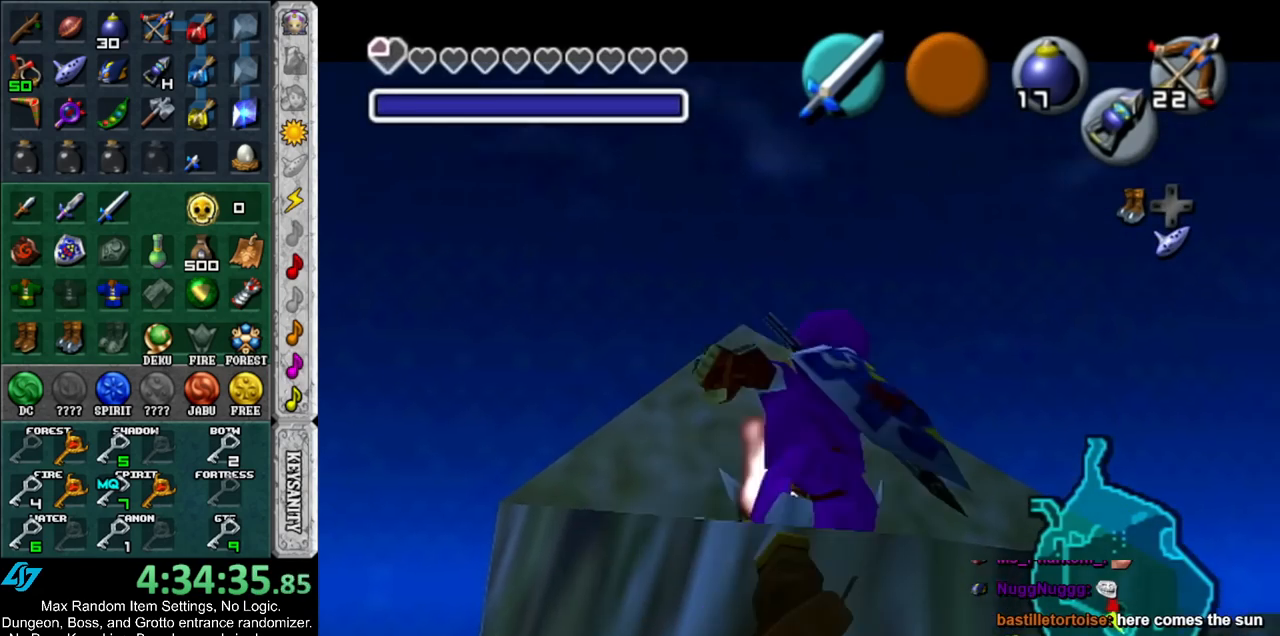
{"buttons": [], "left_stick": "center", "right_stick": "center", "events": [[33, "left_stick", "down"], [183, "left_stick", "center"]]}
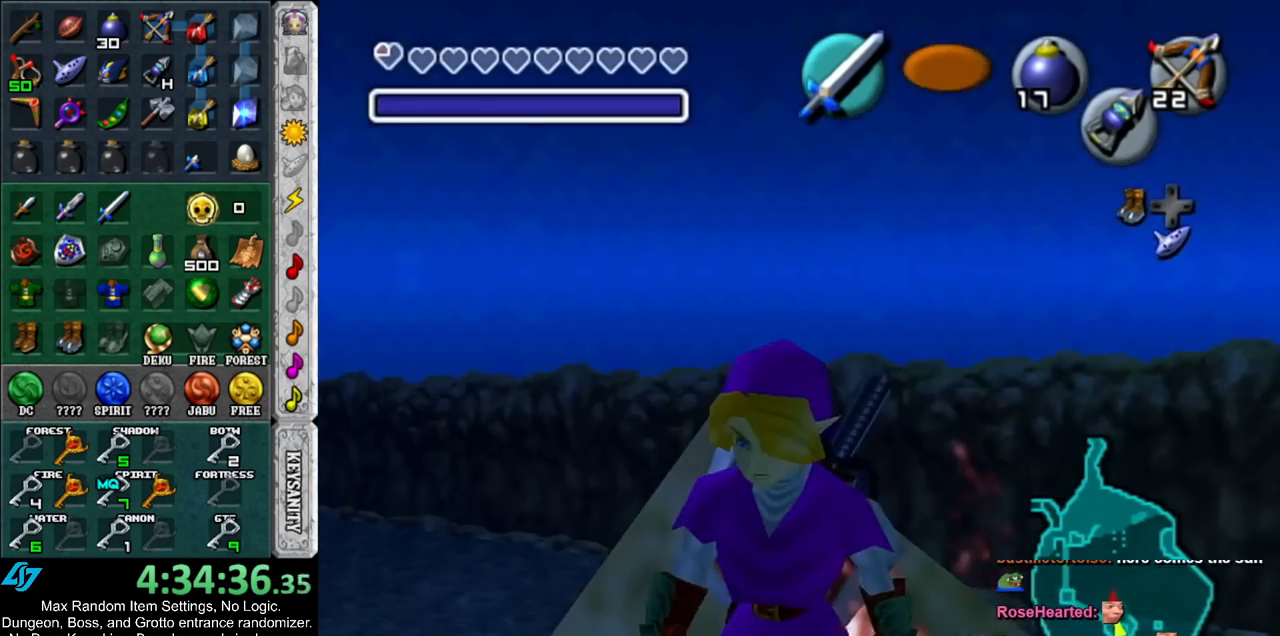
{"buttons": [], "left_stick": "down-left", "right_stick": "center", "events": [[450, "A", "down"], [450, "B", "down"], [500, "A", "up"], [500, "B", "up"], [500, "left_stick", "down-left"]]}
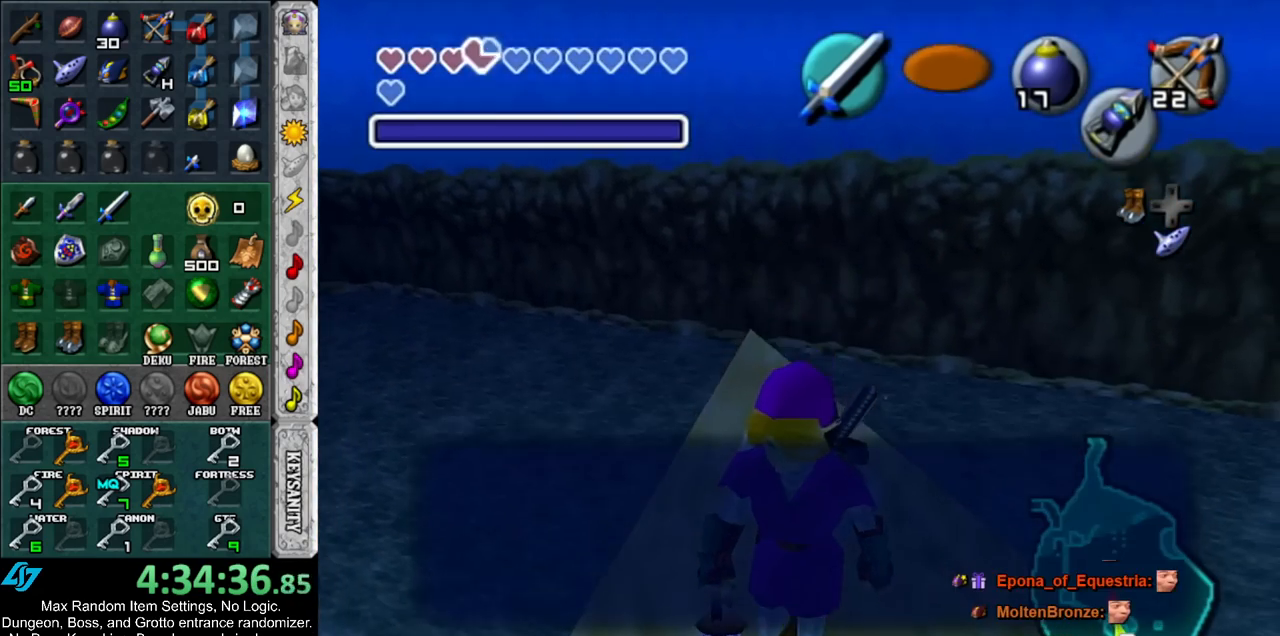
{"buttons": [], "left_stick": "left", "right_stick": "center", "events": [[100, "A", "down"], [100, "B", "down"], [167, "A", "up"], [167, "B", "up"], [217, "A", "down"], [217, "B", "down"], [300, "A", "up"], [300, "B", "up"], [467, "left_stick", "left"]]}
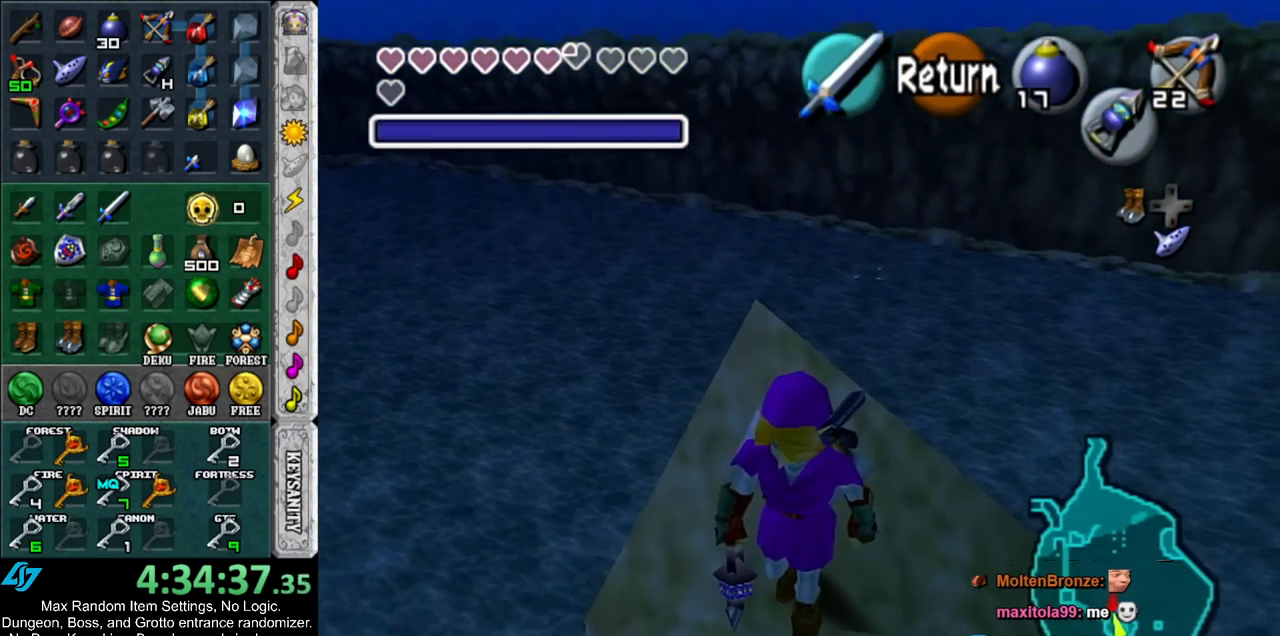
{"buttons": [], "left_stick": "left", "right_stick": "center", "events": []}
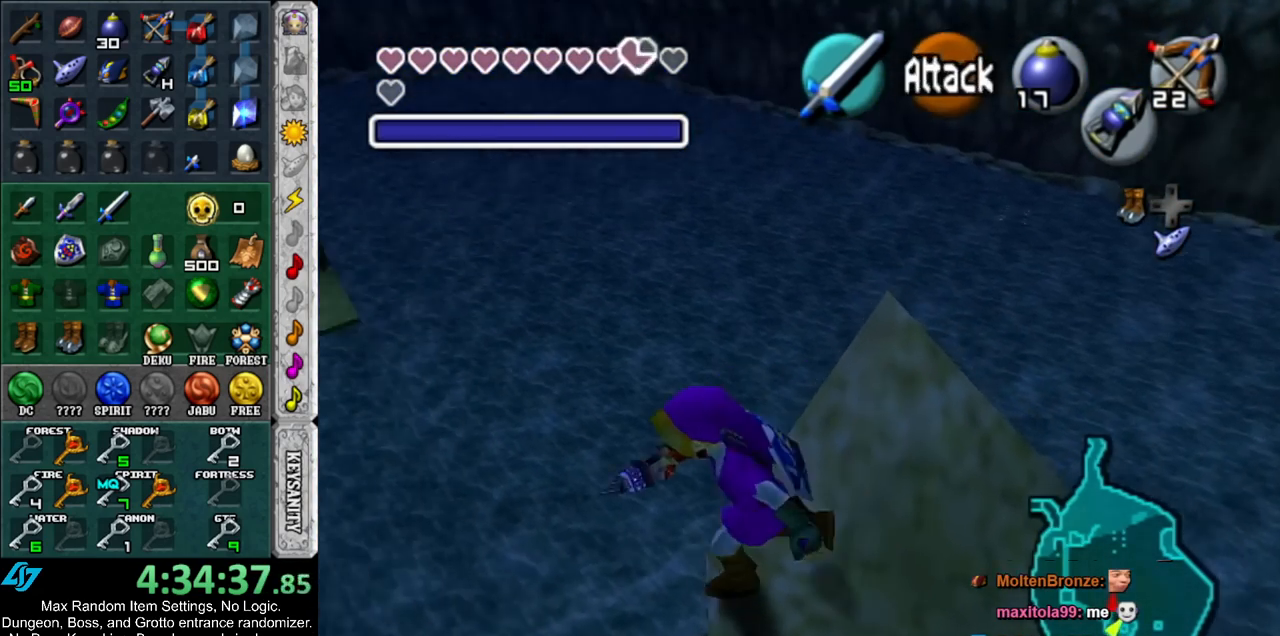
{"buttons": [], "left_stick": "center", "right_stick": "center", "events": [[133, "left_stick", "center"]]}